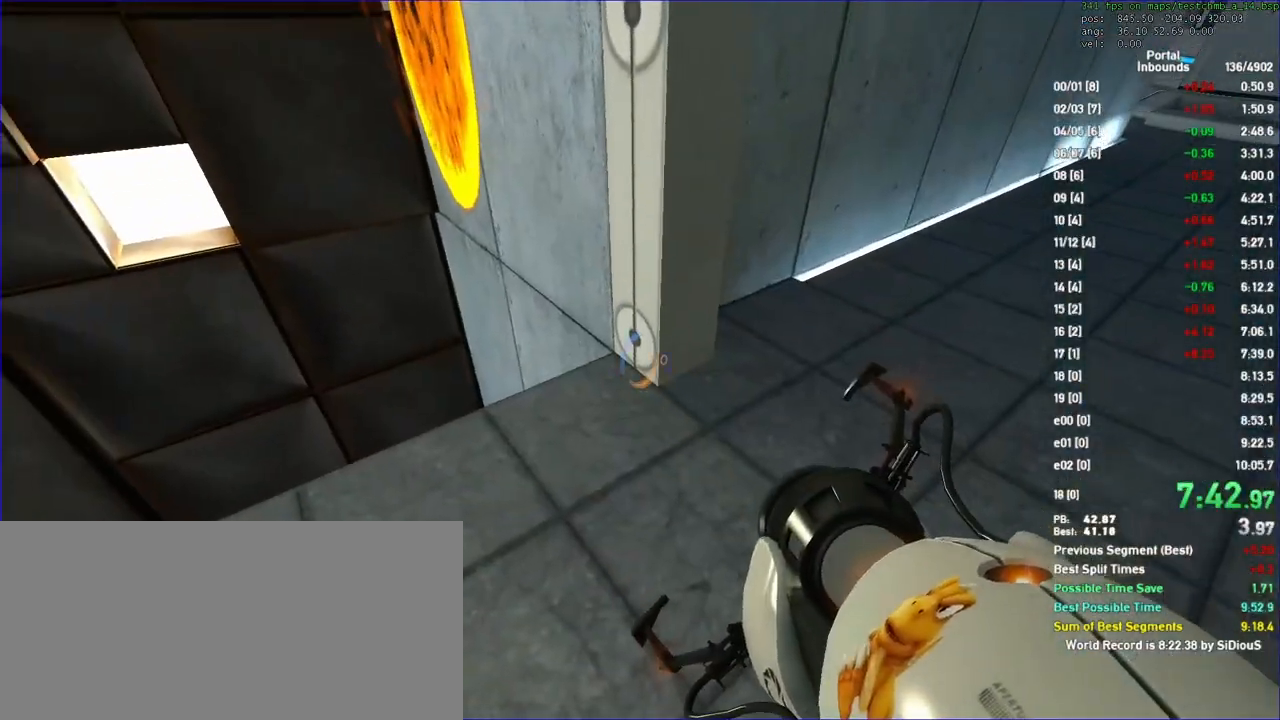
Gameplay with keyboard and mouse; each line is a JSON object with the keys and mouse buttons held at the frame after it. "events" lists presses ("down") and releases ("up") of "a", "d", "duck", "fun", "jump", "load", "reset", "s", "save", "use", "w", "x", "mouse_left", "mouse_wheel" and "mouse_right" between this image and that frame as [ms after this image, input, new state], when the widget could be followed in between. "mouse_left", "mouse_wheel", "mouse_right" = the "left", "wheel", "right" buttons of the "mouse" list. No other keys are recorded. "wheel" means that the mouse wheel is clicked or scrolled. Key names are as the overlay labels them; some are game actions (e.g. jump) rather than physical keys. Not read: mouse_move.
{"keys": ["duck", "w"], "mouse": [], "events": [[33, "mouse_left", "down"], [67, "w", "down"], [133, "d", "down"], [133, "mouse_left", "up"], [333, "d", "up"], [333, "duck", "down"]]}
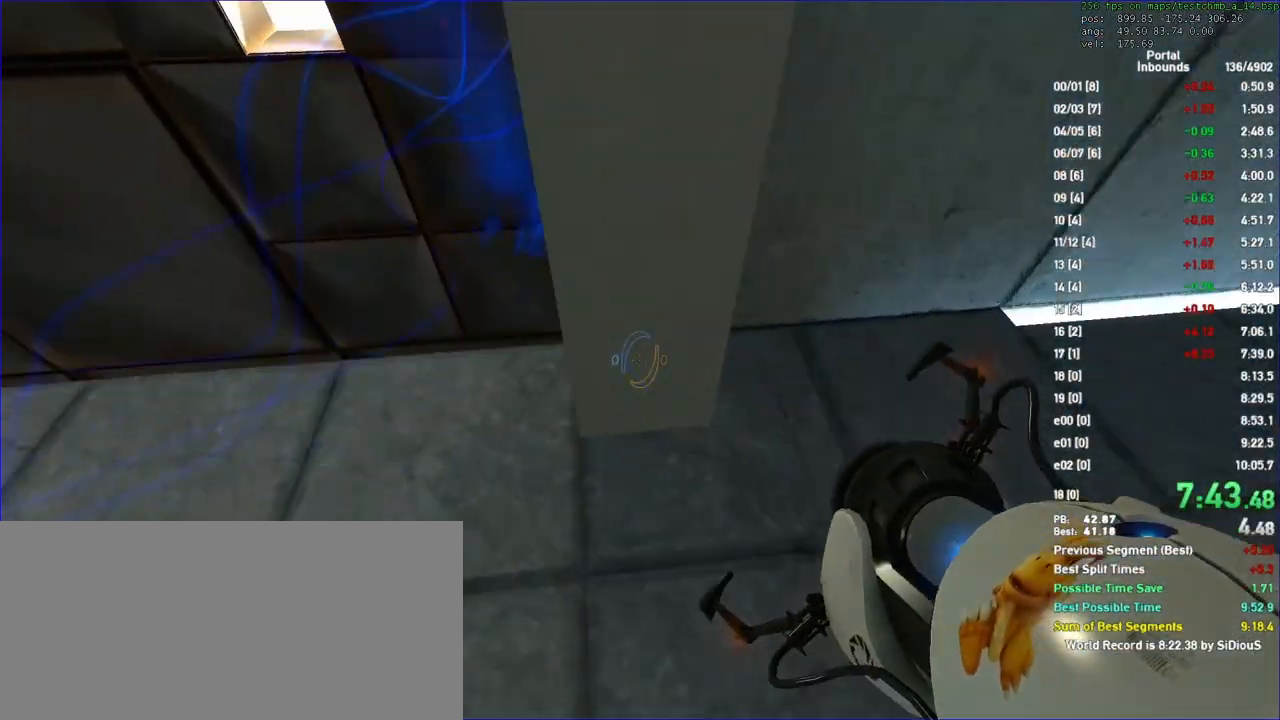
{"keys": ["duck", "w"], "mouse": [], "events": [[67, "a", "down"], [167, "a", "up"]]}
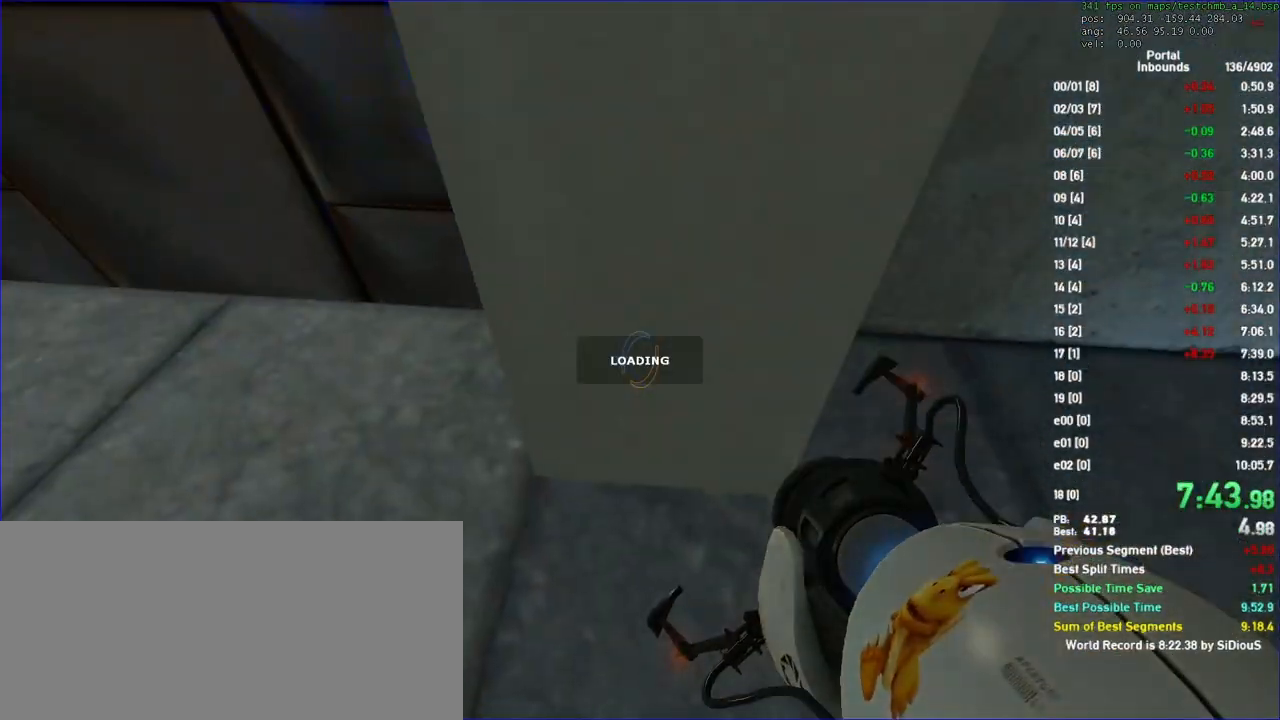
{"keys": [], "mouse": [], "events": [[367, "w", "up"], [500, "duck", "up"]]}
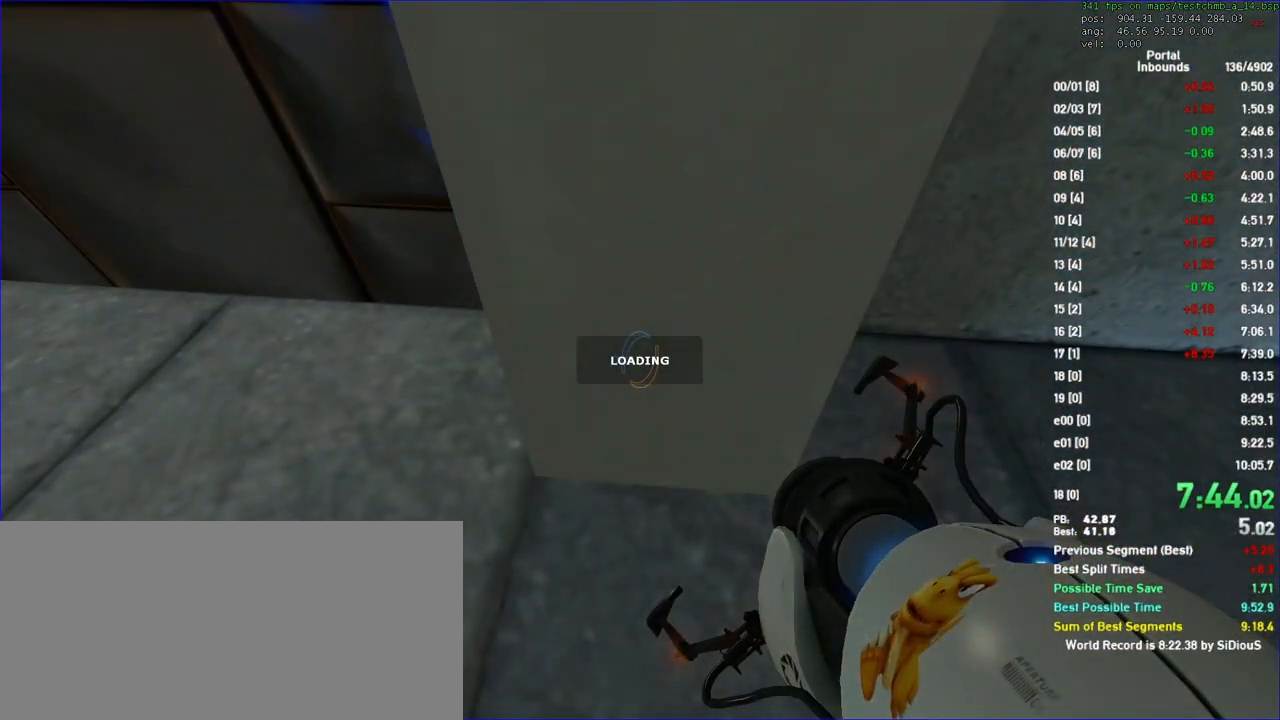
{"keys": ["d"], "mouse": [], "events": [[267, "d", "down"]]}
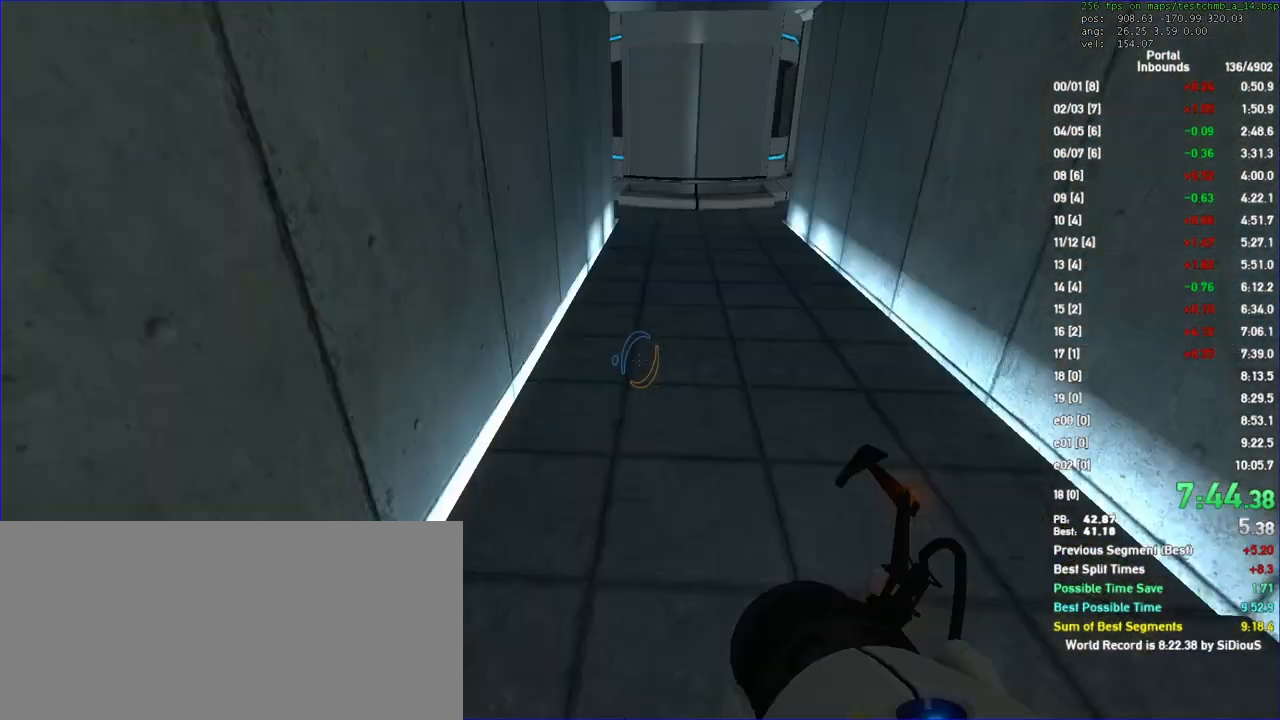
{"keys": ["w"], "mouse": [], "events": [[133, "w", "down"], [200, "d", "up"]]}
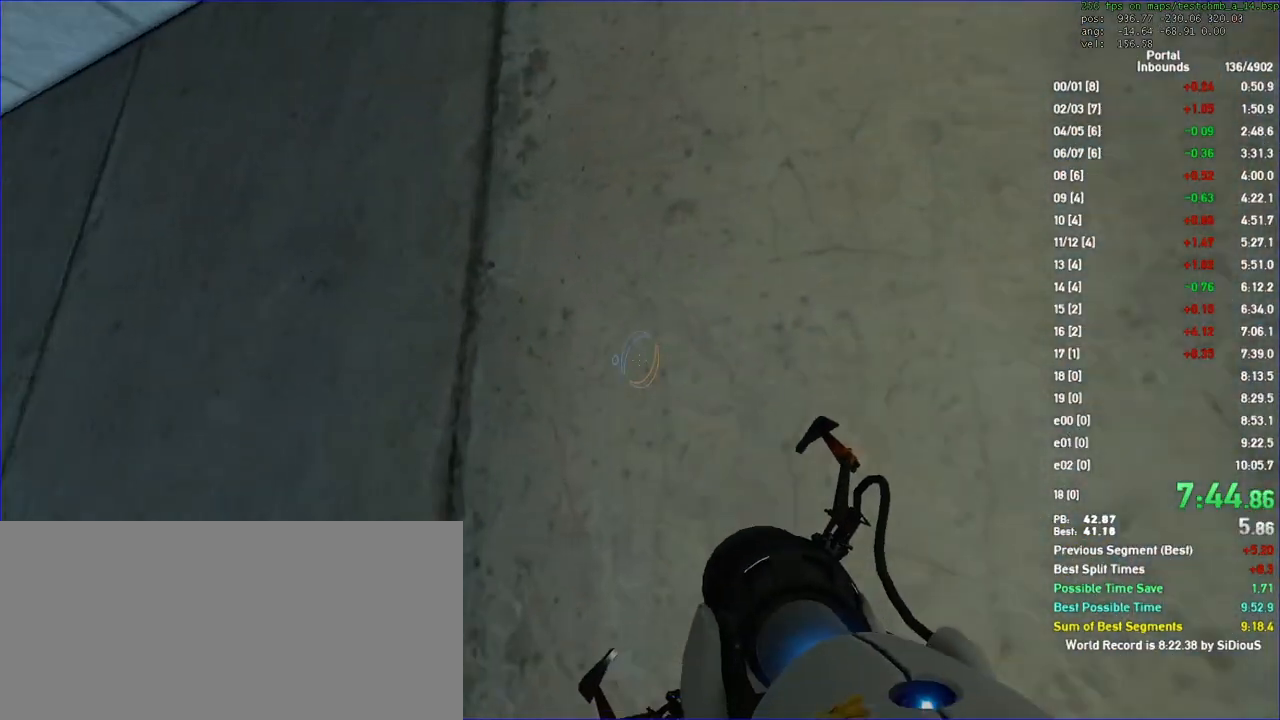
{"keys": ["d", "w"], "mouse": [], "events": [[67, "d", "down"], [167, "w", "up"], [233, "w", "down"]]}
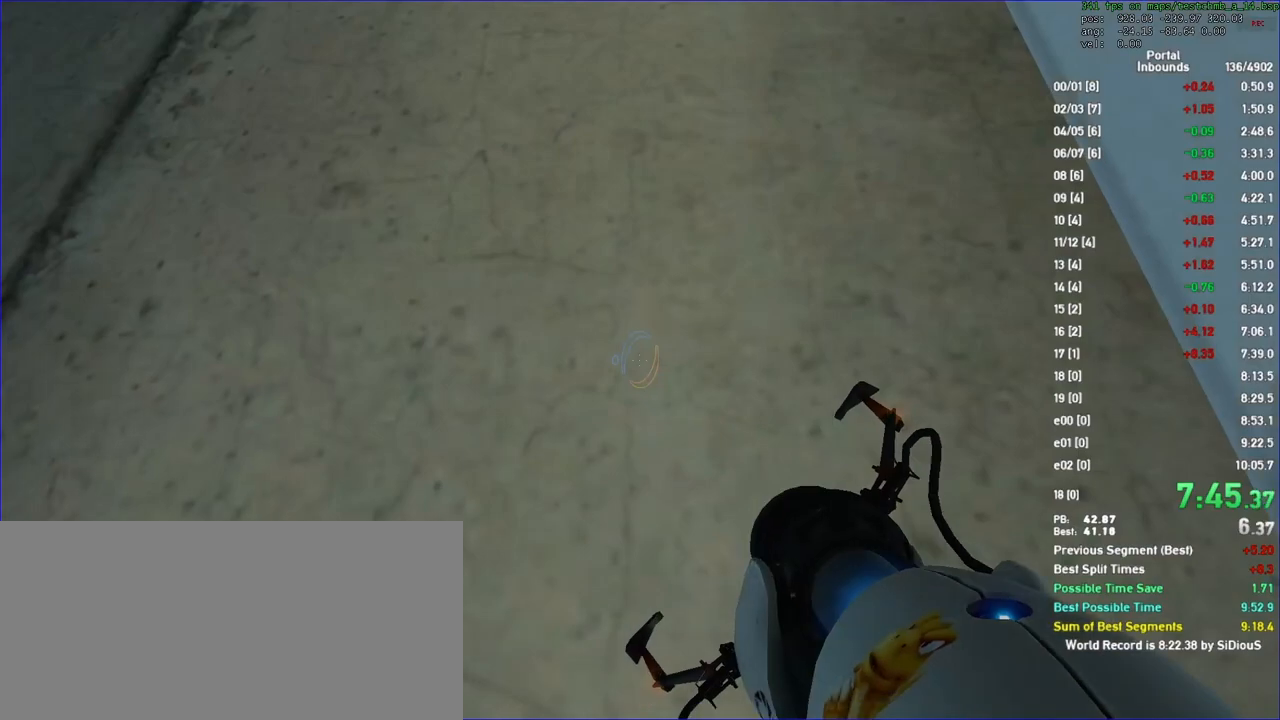
{"keys": ["d", "w"], "mouse": []}
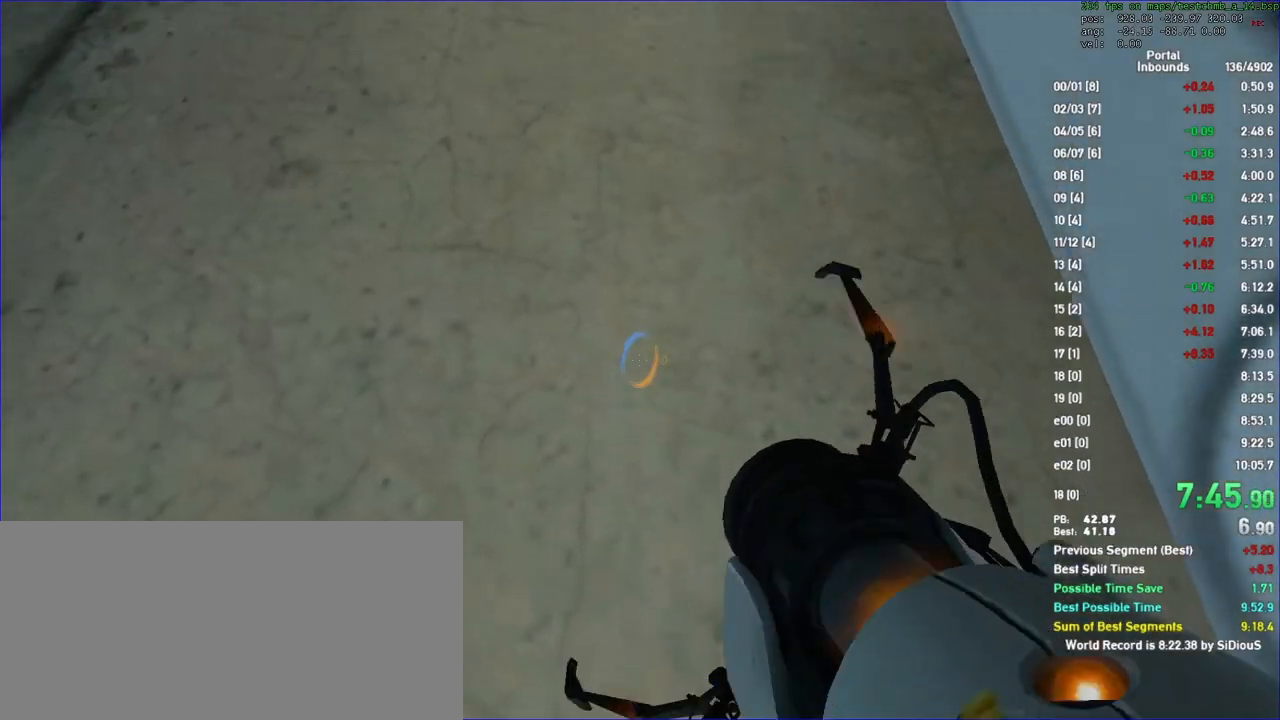
{"keys": [], "mouse": [], "events": [[33, "d", "up"], [33, "w", "up"]]}
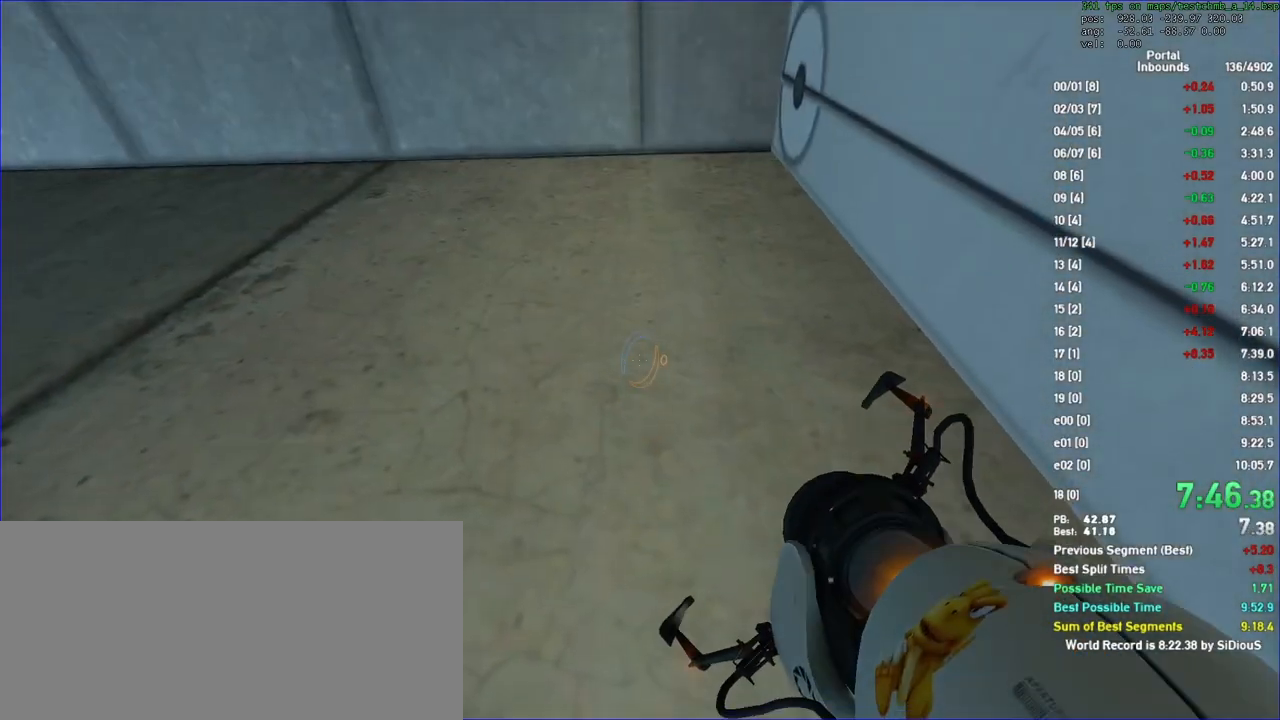
{"keys": [], "mouse": [], "events": [[133, "mouse_right", "down"], [233, "mouse_right", "up"]]}
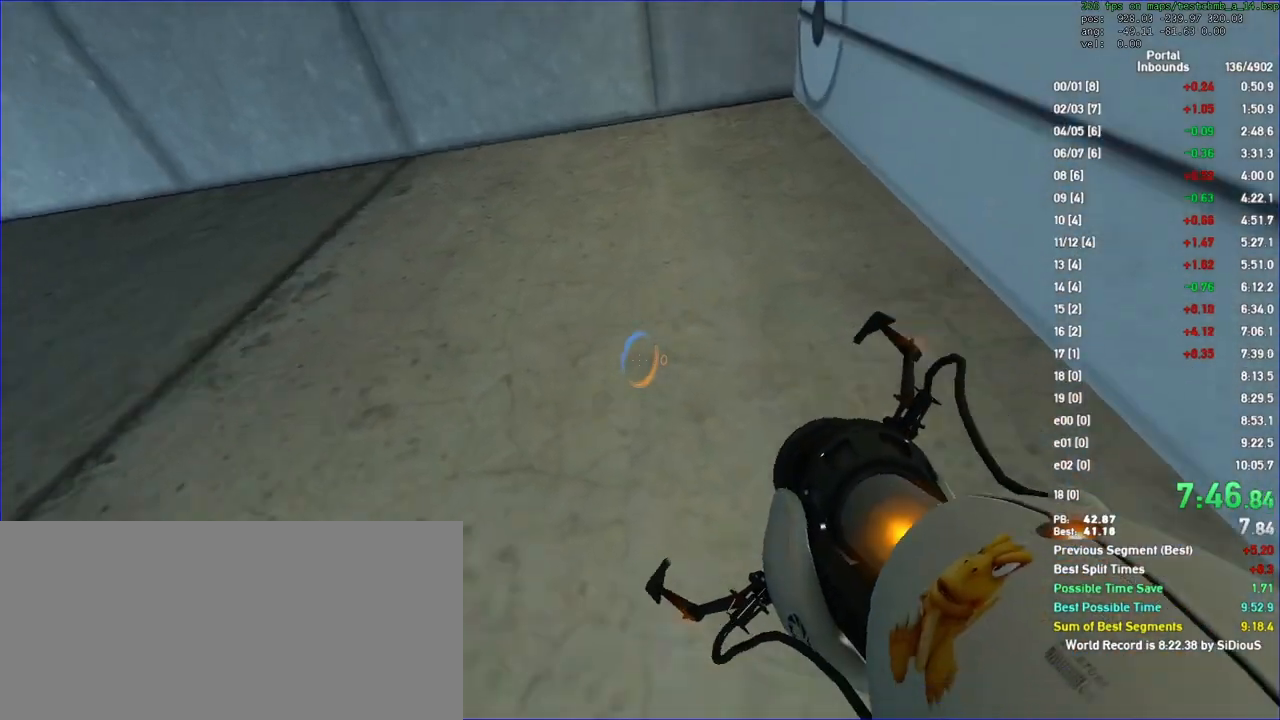
{"keys": [], "mouse": []}
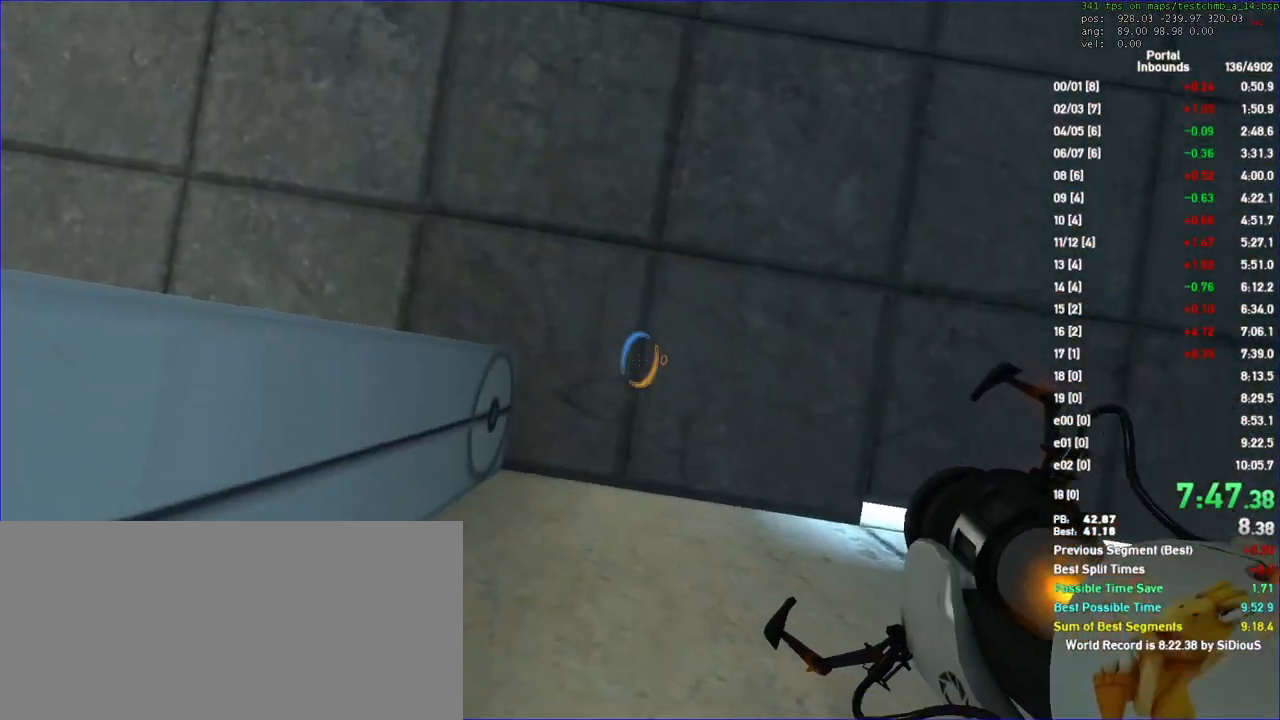
{"keys": [], "mouse": []}
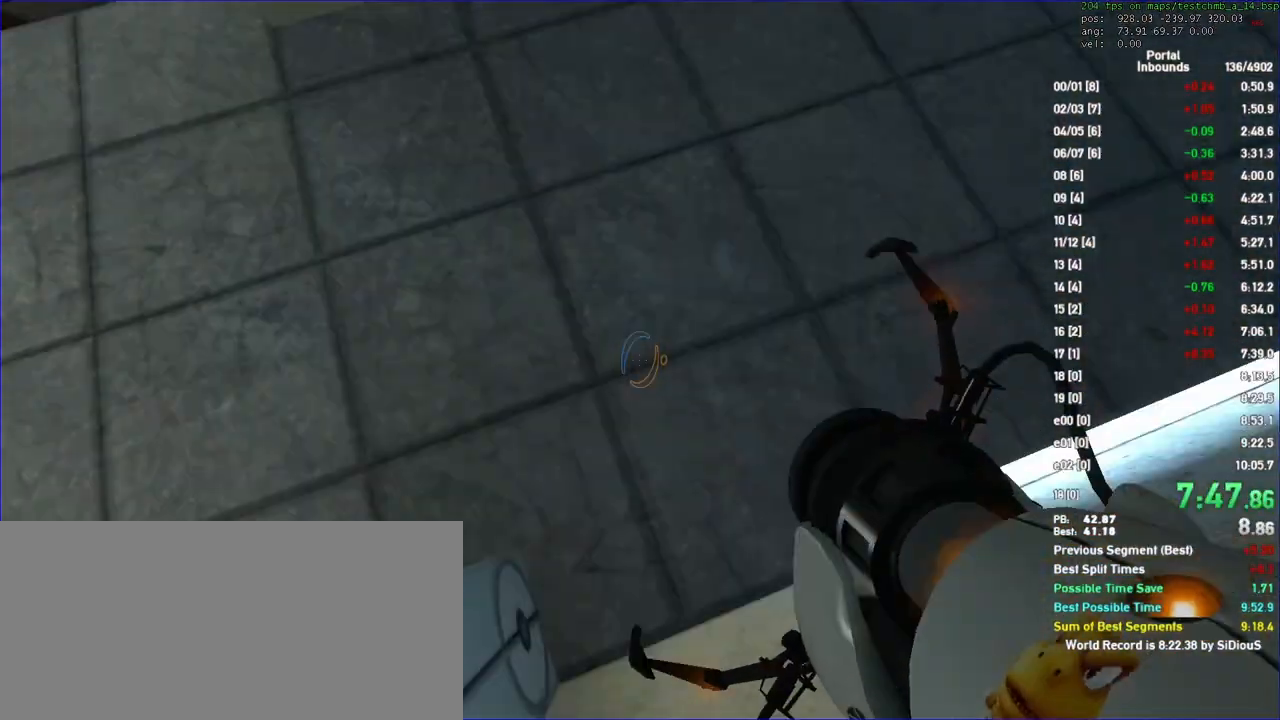
{"keys": [], "mouse": [], "events": []}
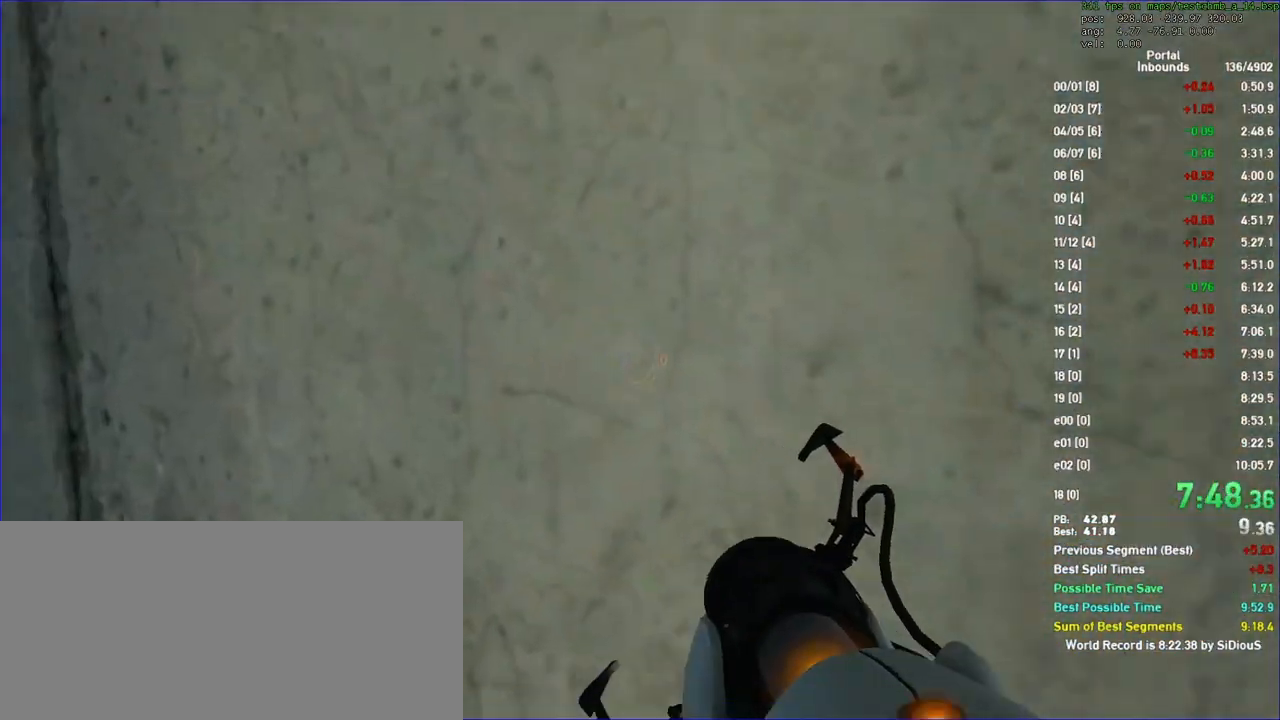
{"keys": [], "mouse": [], "events": []}
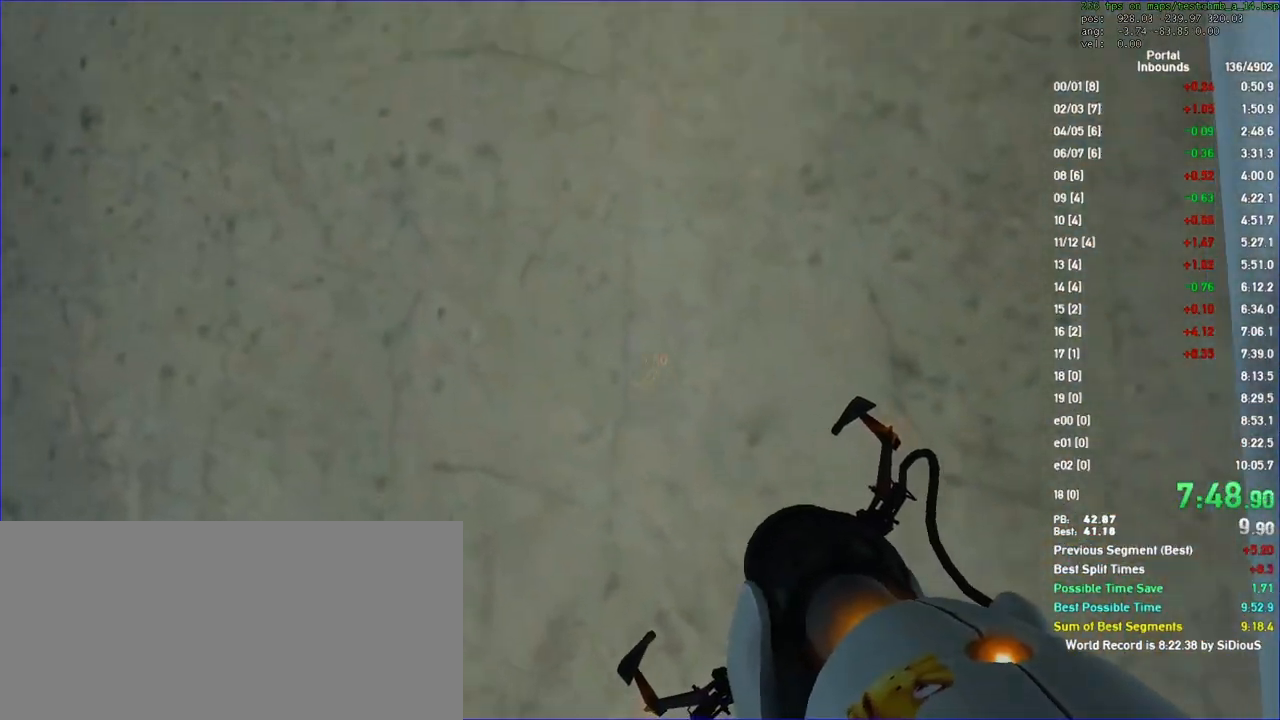
{"keys": [], "mouse": []}
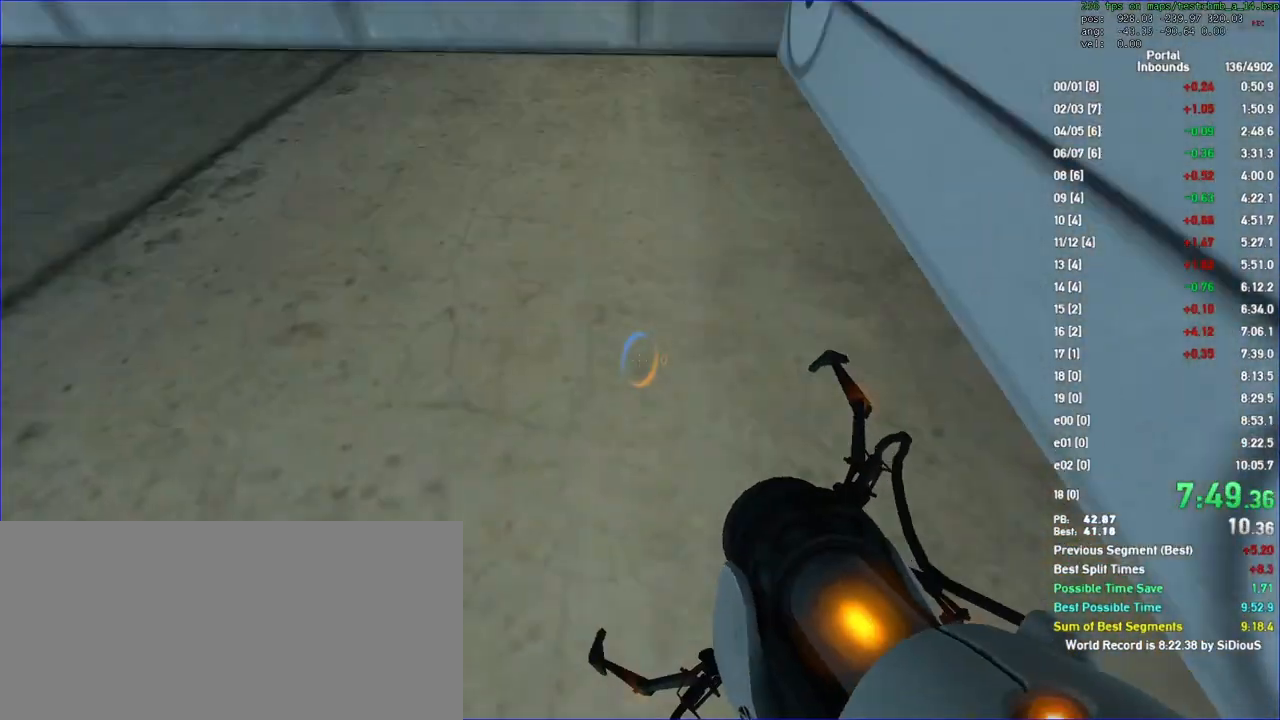
{"keys": [], "mouse": [], "events": []}
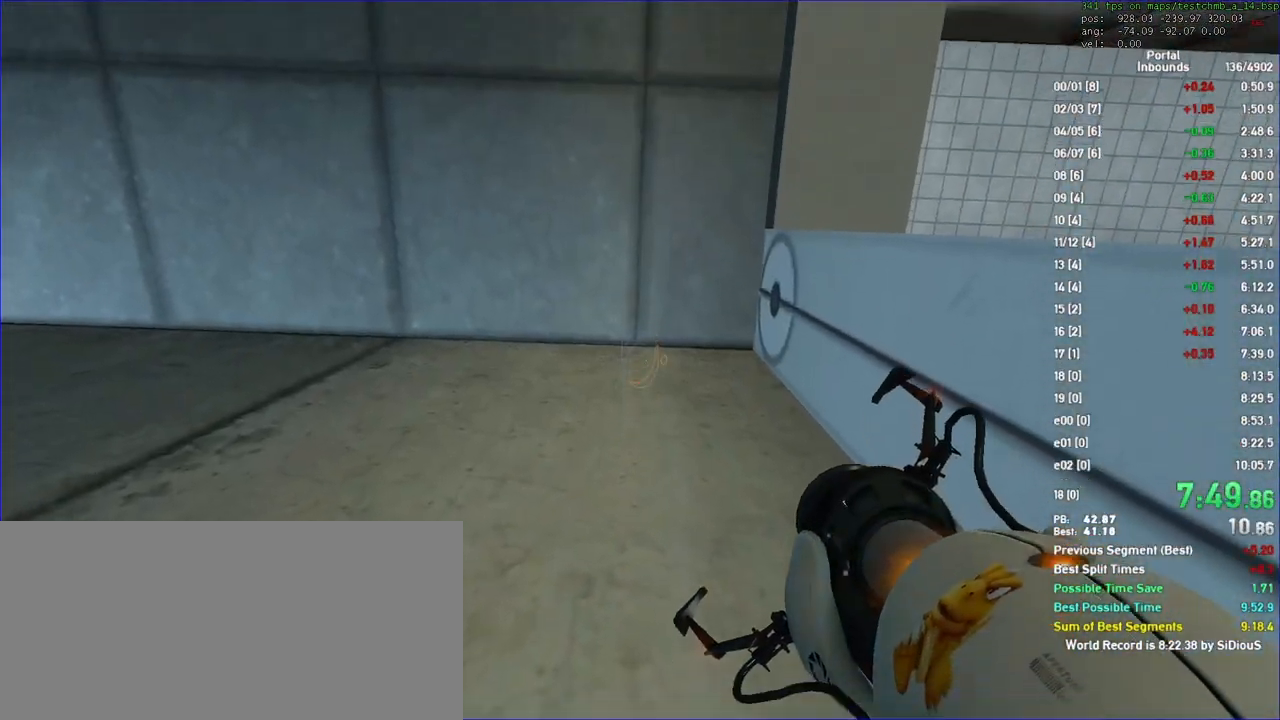
{"keys": [], "mouse": []}
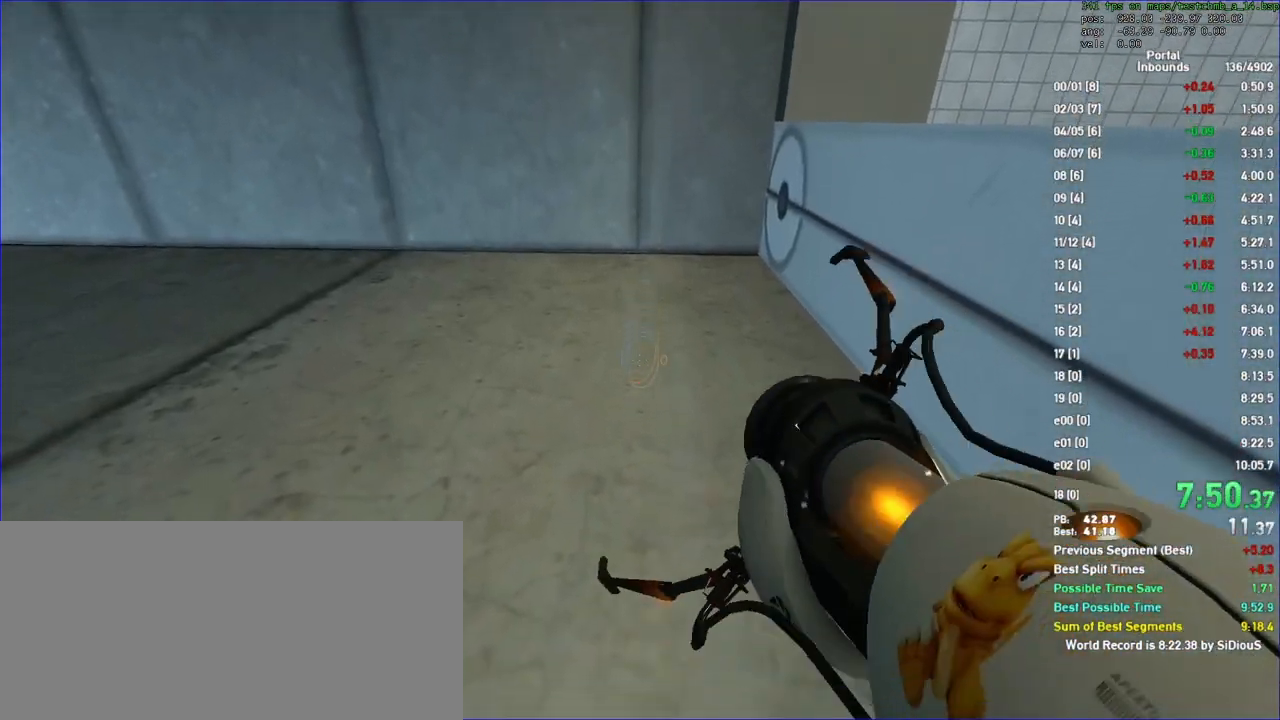
{"keys": ["d", "s"], "mouse": []}
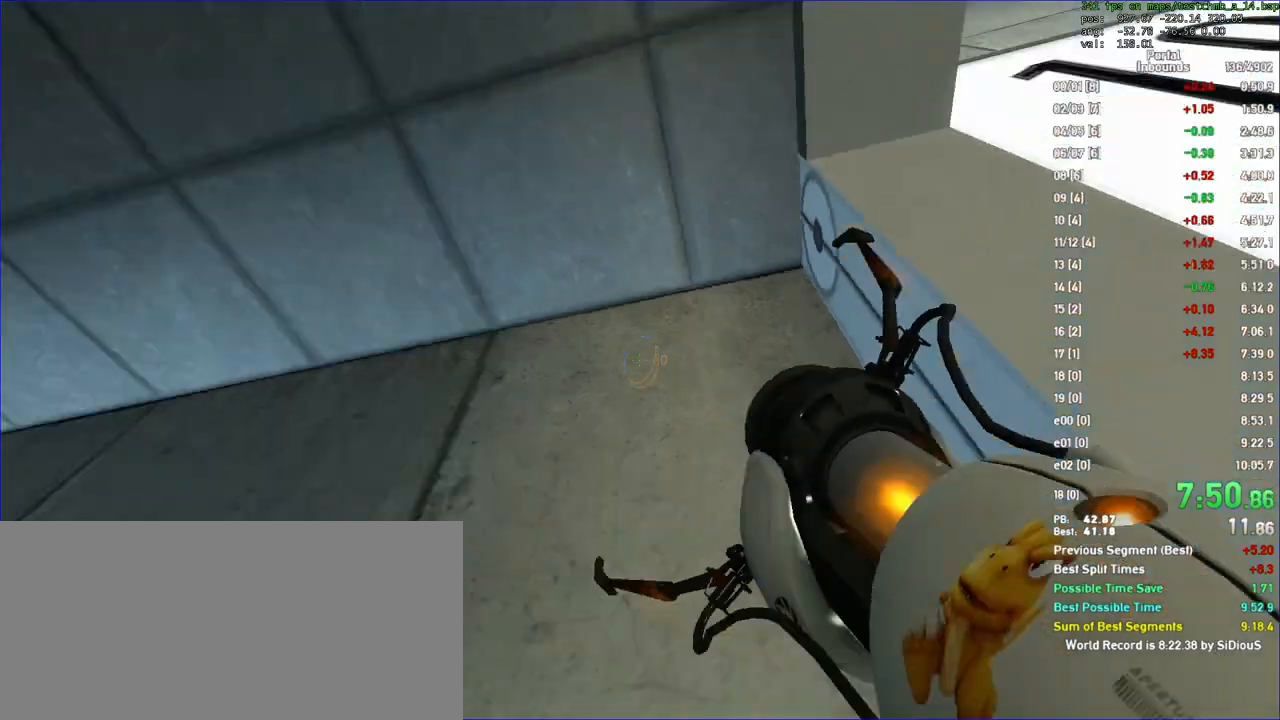
{"keys": [], "mouse": [], "events": [[267, "d", "up"], [333, "s", "up"]]}
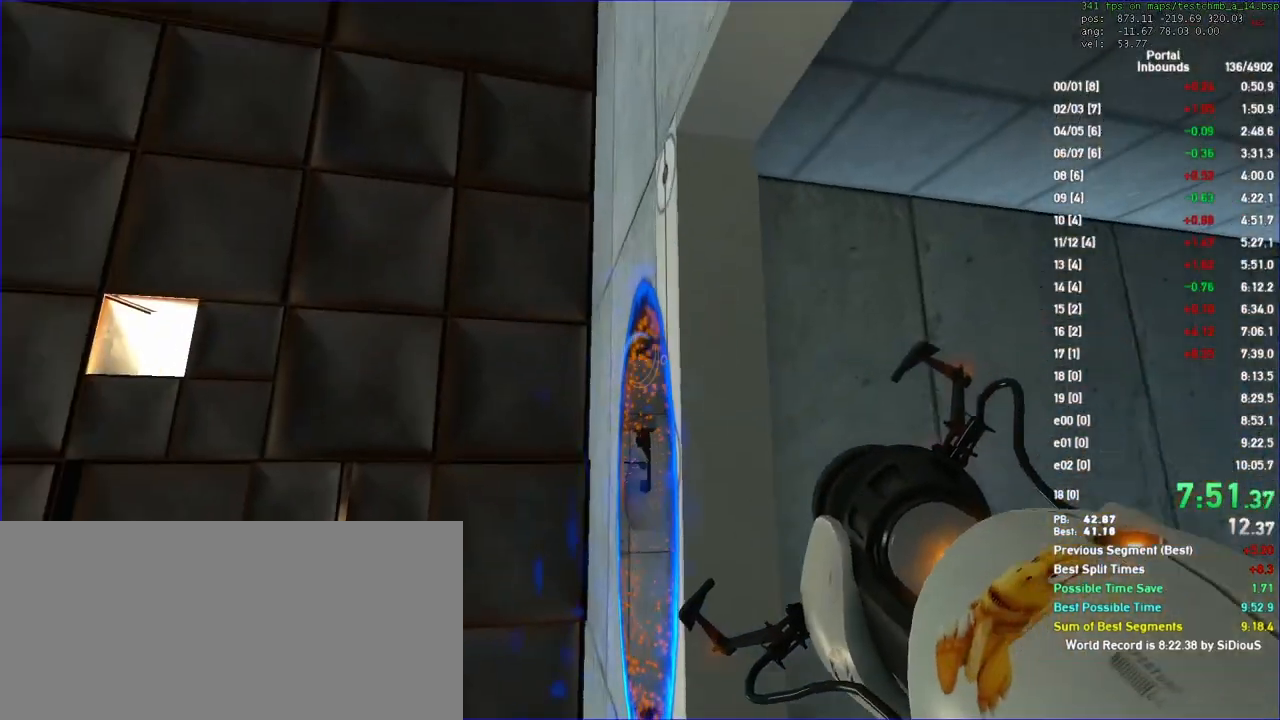
{"keys": [], "mouse": [], "events": []}
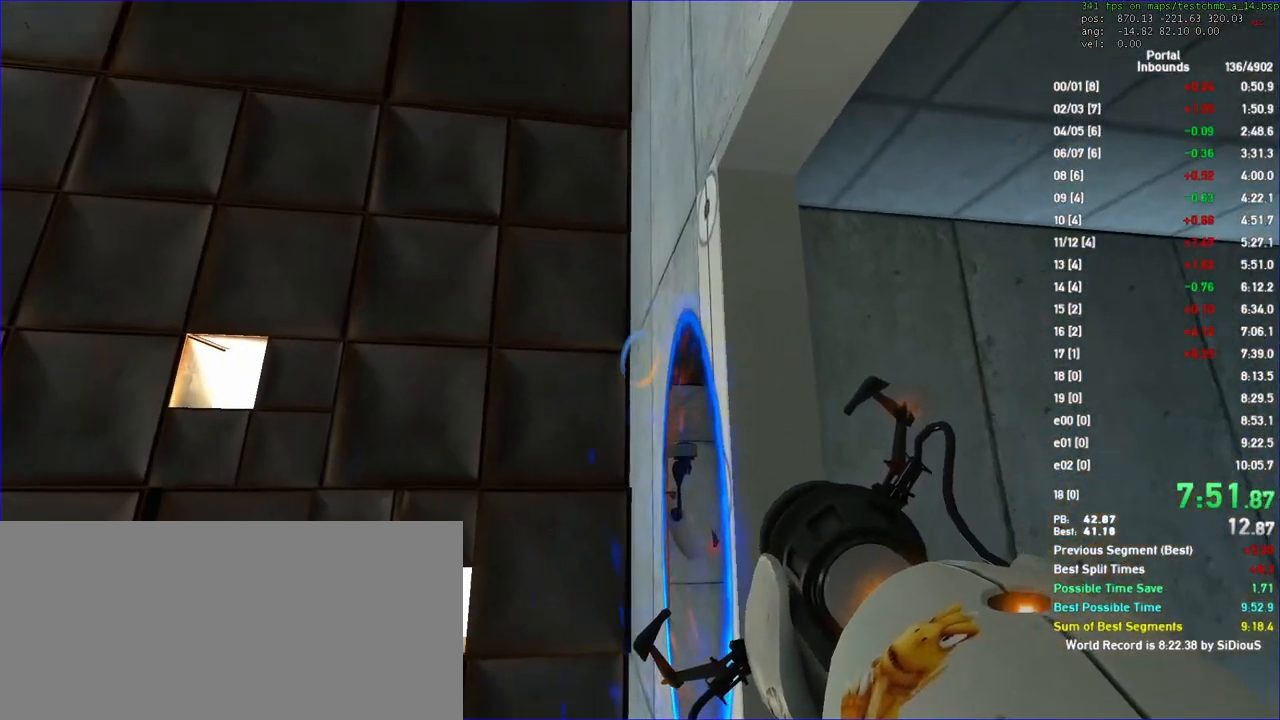
{"keys": [], "mouse": [], "events": [[67, "mouse_left", "down"], [133, "mouse_left", "up"], [233, "save", "down"], [300, "save", "up"], [300, "w", "down"], [367, "w", "up"]]}